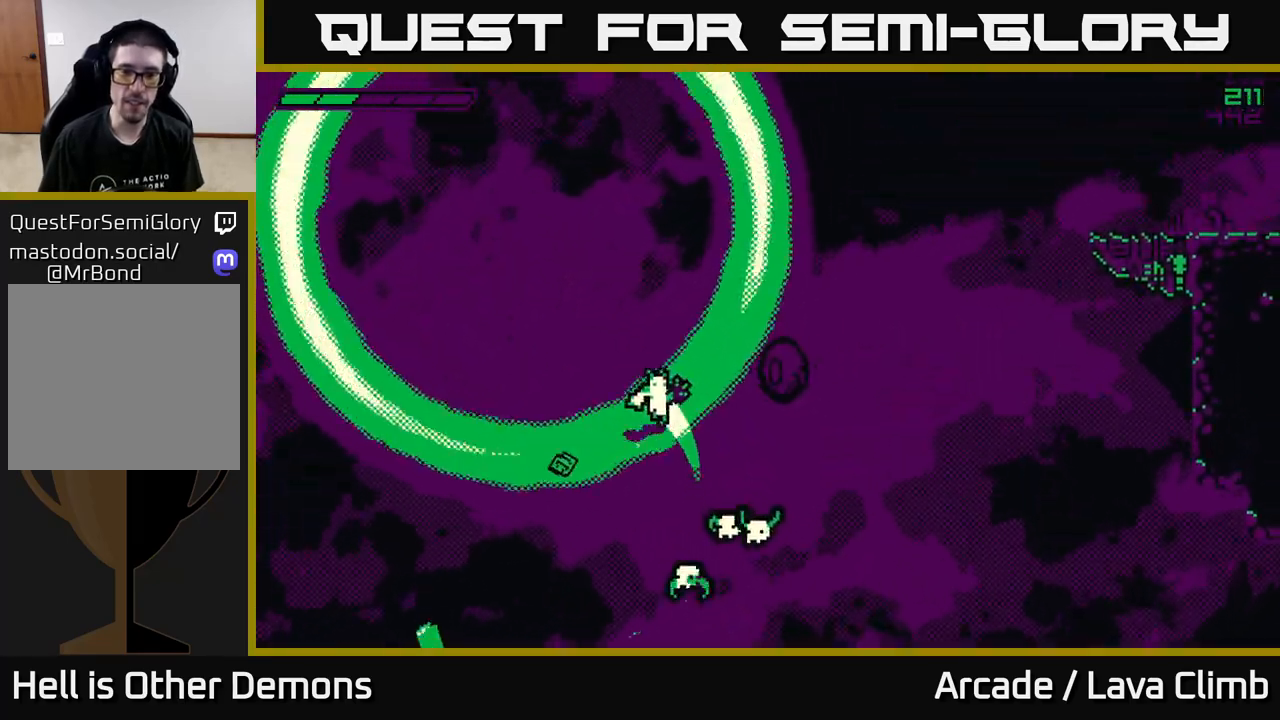
Gameplay with a controller (Xbox layout); each line is a JSON object with the inputs held at the frame after it. "events" lists button and stick changes between this image and that frame as [ms after this image, input, new state], when the widget could be followed in between.
{"buttons": [], "left_stick": "left", "right_stick": "center", "events": [[33, "left_stick", "right"], [283, "L2", "up"], [367, "left_stick", "center"], [417, "left_stick", "left"]]}
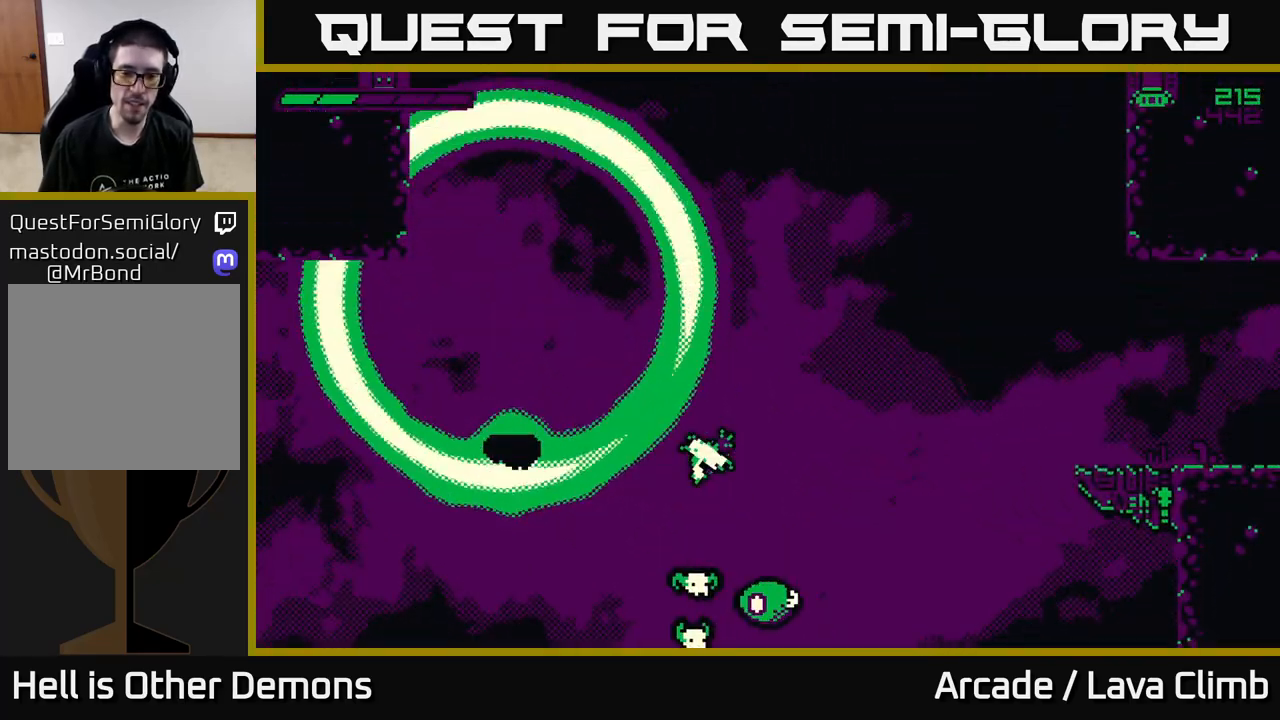
{"buttons": [], "left_stick": "center", "right_stick": "center", "events": [[83, "left_stick", "center"], [233, "L2", "down"], [267, "left_stick", "right"], [367, "left_stick", "center"], [450, "L2", "up"]]}
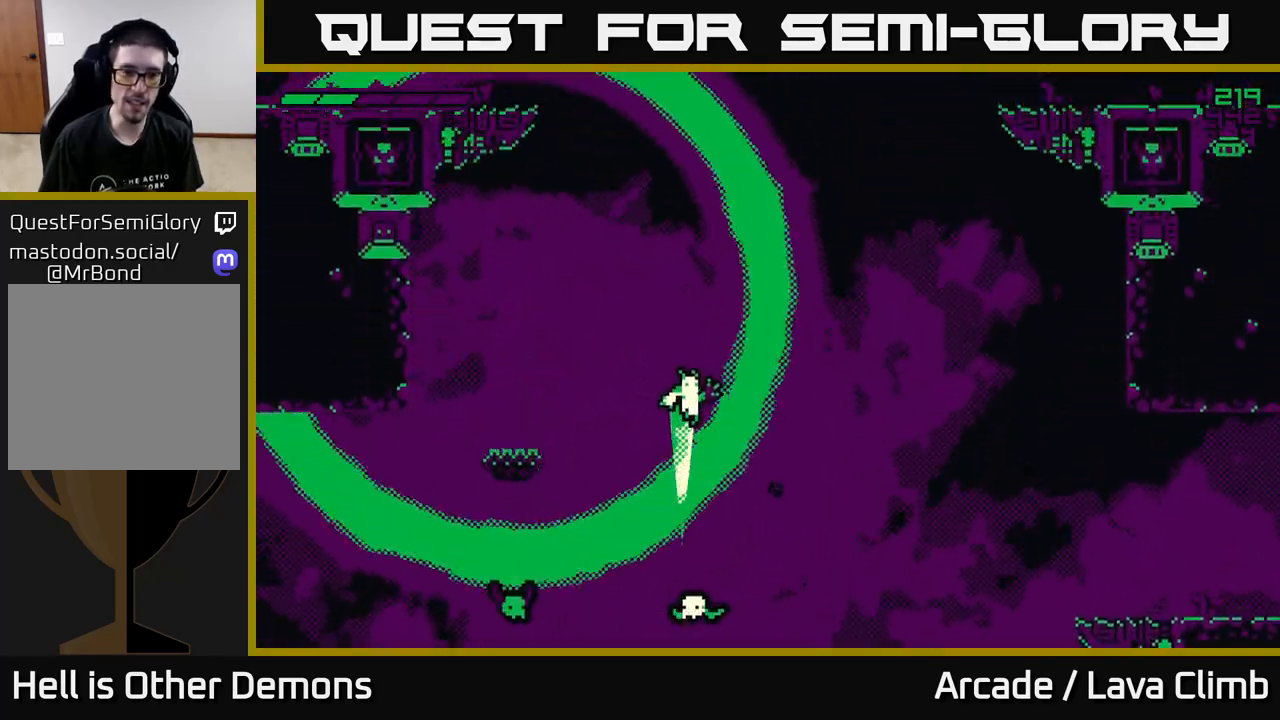
{"buttons": ["L2"], "left_stick": "right", "right_stick": "center", "events": [[100, "L2", "down"], [117, "left_stick", "left"], [333, "left_stick", "center"], [383, "left_stick", "right"]]}
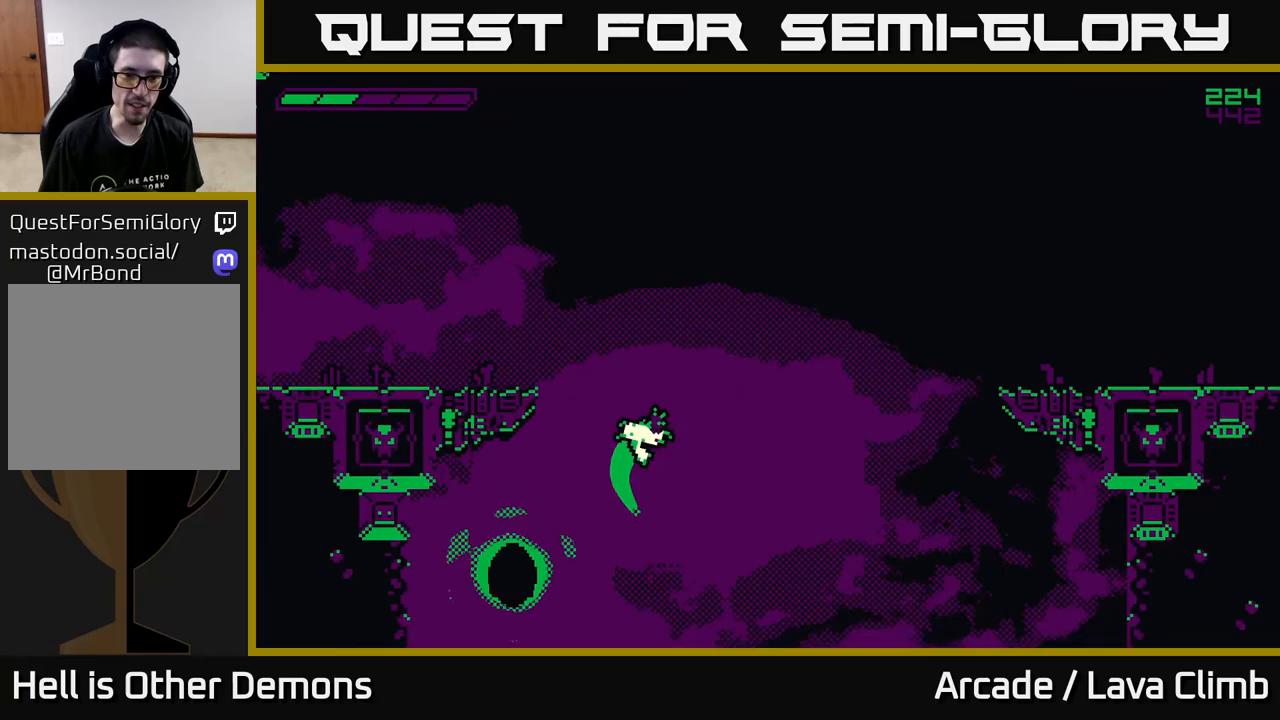
{"buttons": [], "left_stick": "right", "right_stick": "center", "events": [[133, "left_stick", "center"], [450, "L2", "up"], [500, "left_stick", "right"]]}
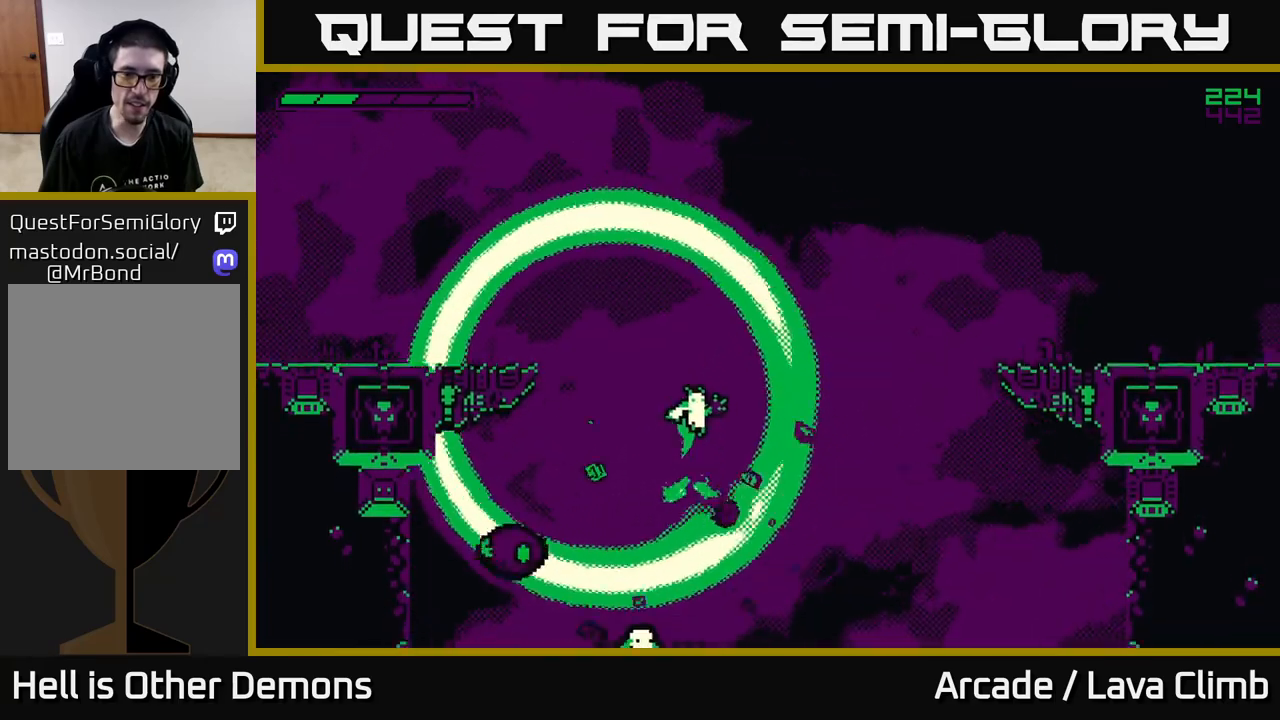
{"buttons": ["L2"], "left_stick": "left", "right_stick": "center", "events": [[83, "L2", "down"], [267, "left_stick", "center"], [283, "L2", "up"], [333, "left_stick", "left"], [467, "L2", "down"]]}
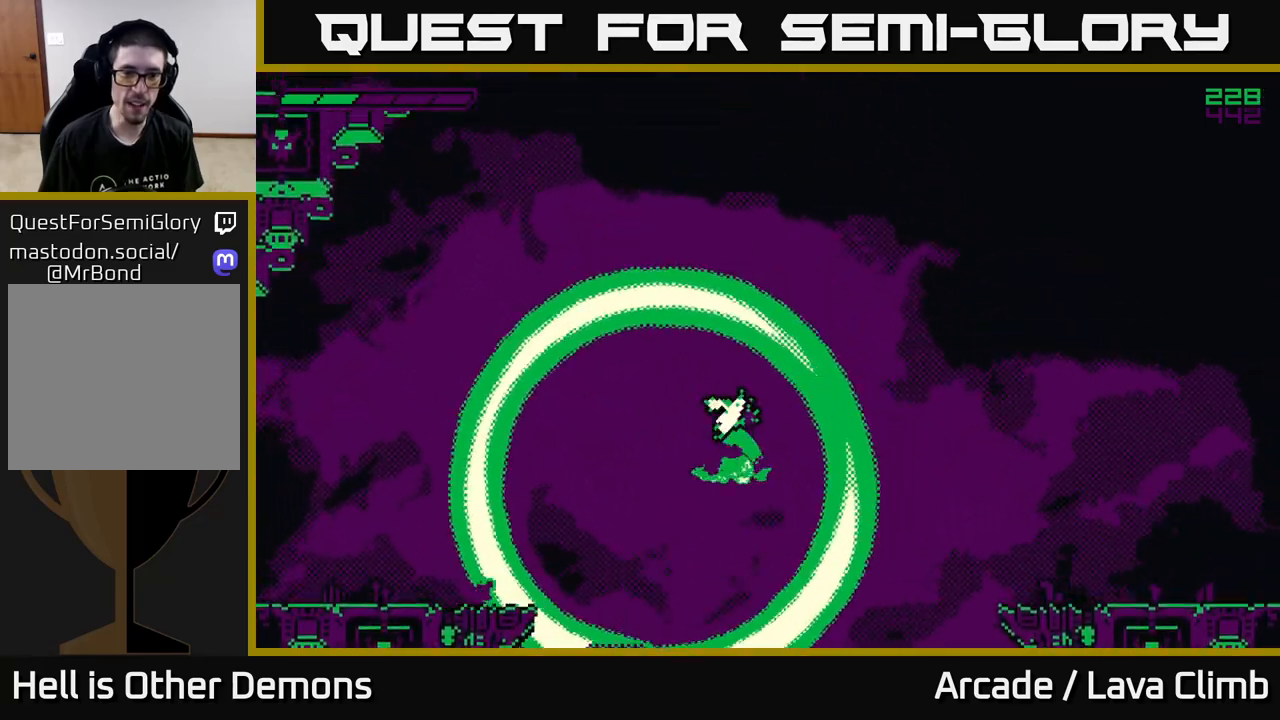
{"buttons": ["L2"], "left_stick": "center", "right_stick": "center", "events": [[117, "left_stick", "center"]]}
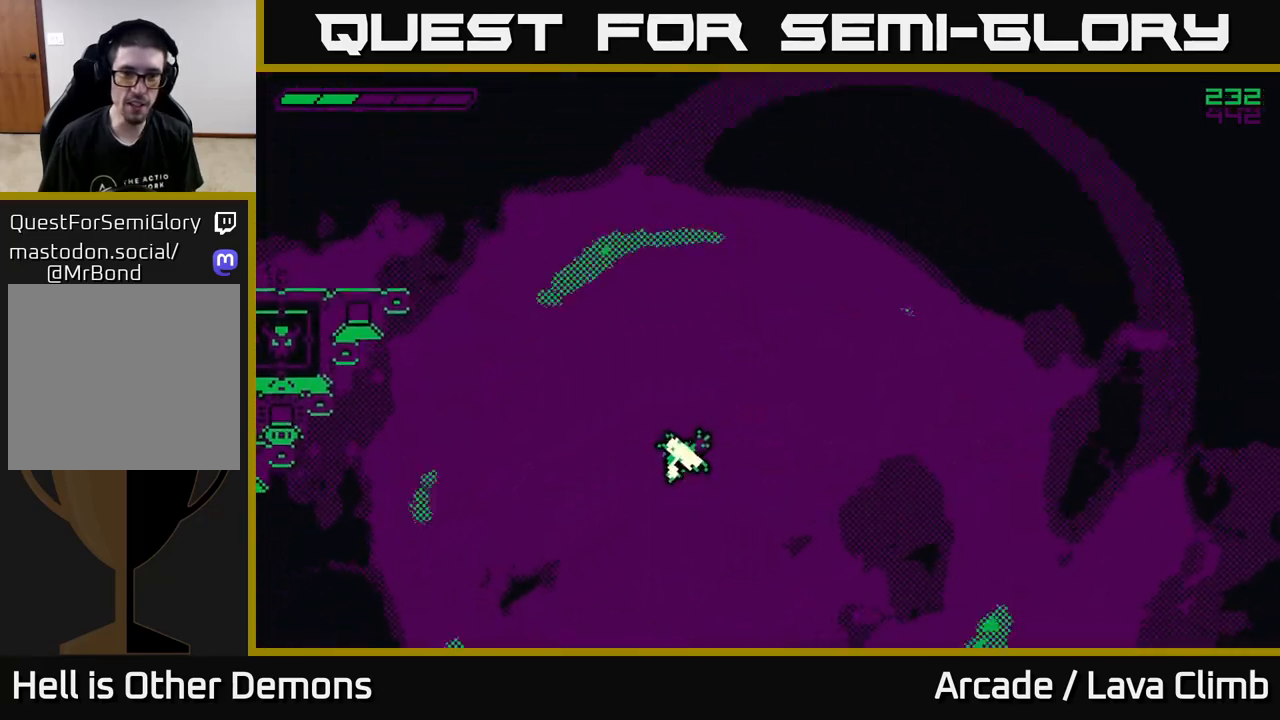
{"buttons": ["L2"], "left_stick": "right", "right_stick": "center", "events": [[300, "left_stick", "left"], [433, "left_stick", "right"]]}
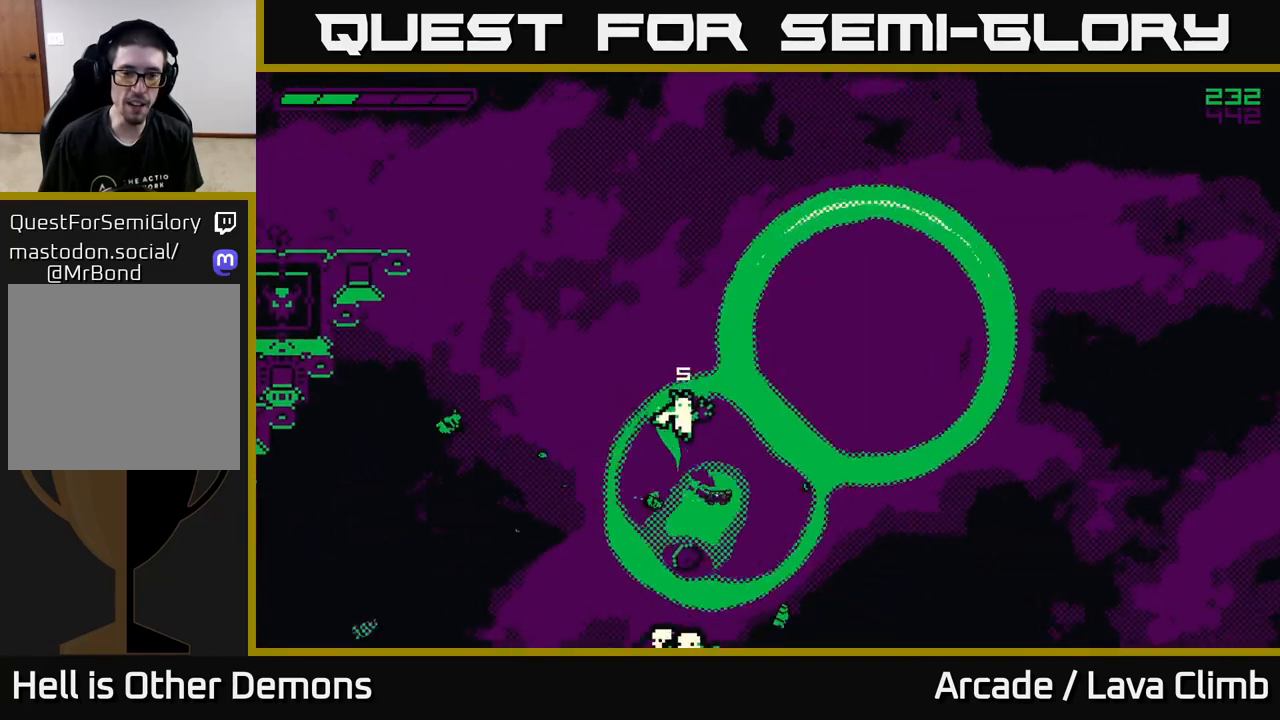
{"buttons": [], "left_stick": "center", "right_stick": "center", "events": [[50, "L2", "up"], [100, "left_stick", "center"], [183, "L2", "down"], [483, "L2", "up"]]}
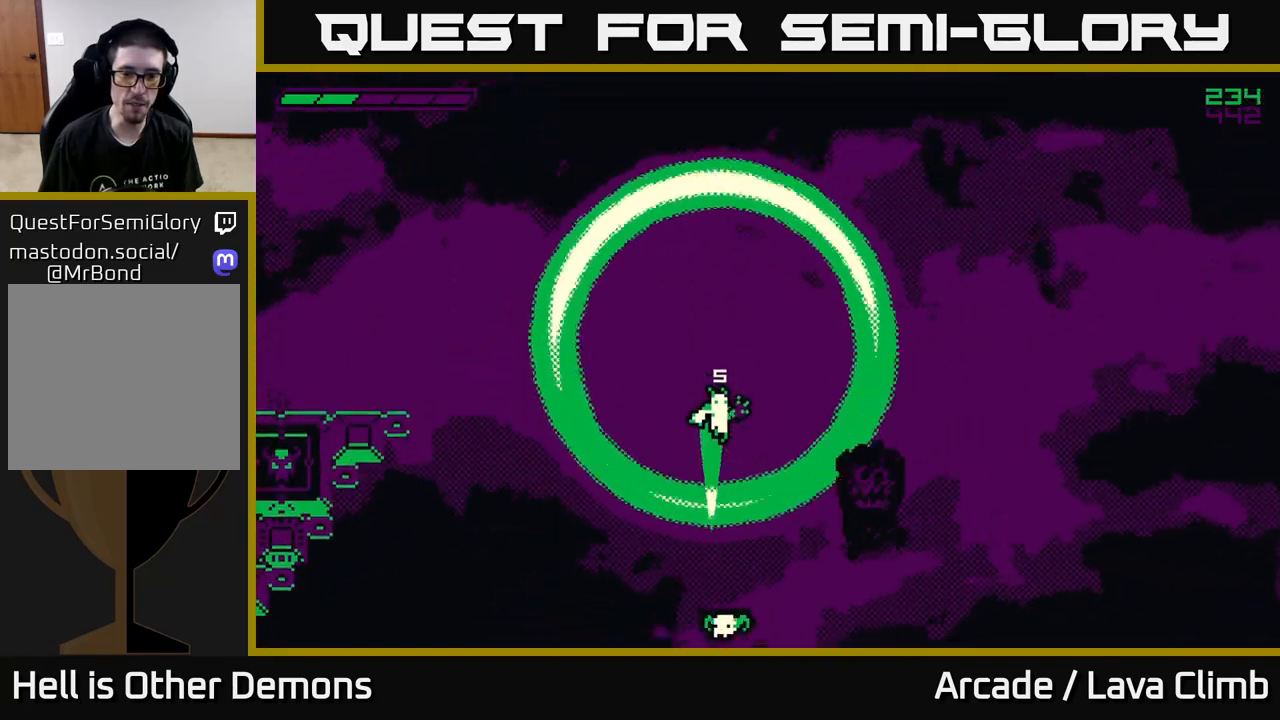
{"buttons": ["L2"], "left_stick": "center", "right_stick": "center", "events": [[83, "L2", "down"]]}
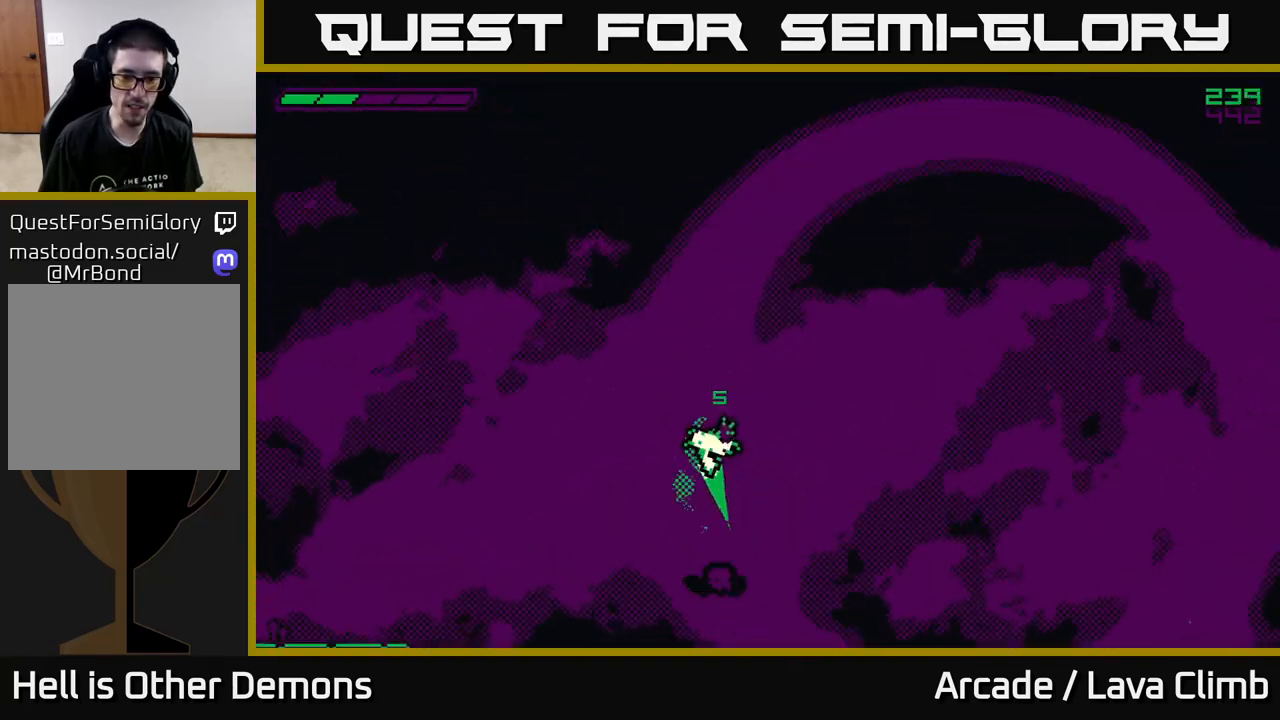
{"buttons": ["L2"], "left_stick": "center", "right_stick": "center", "events": [[117, "L2", "up"], [333, "L2", "down"]]}
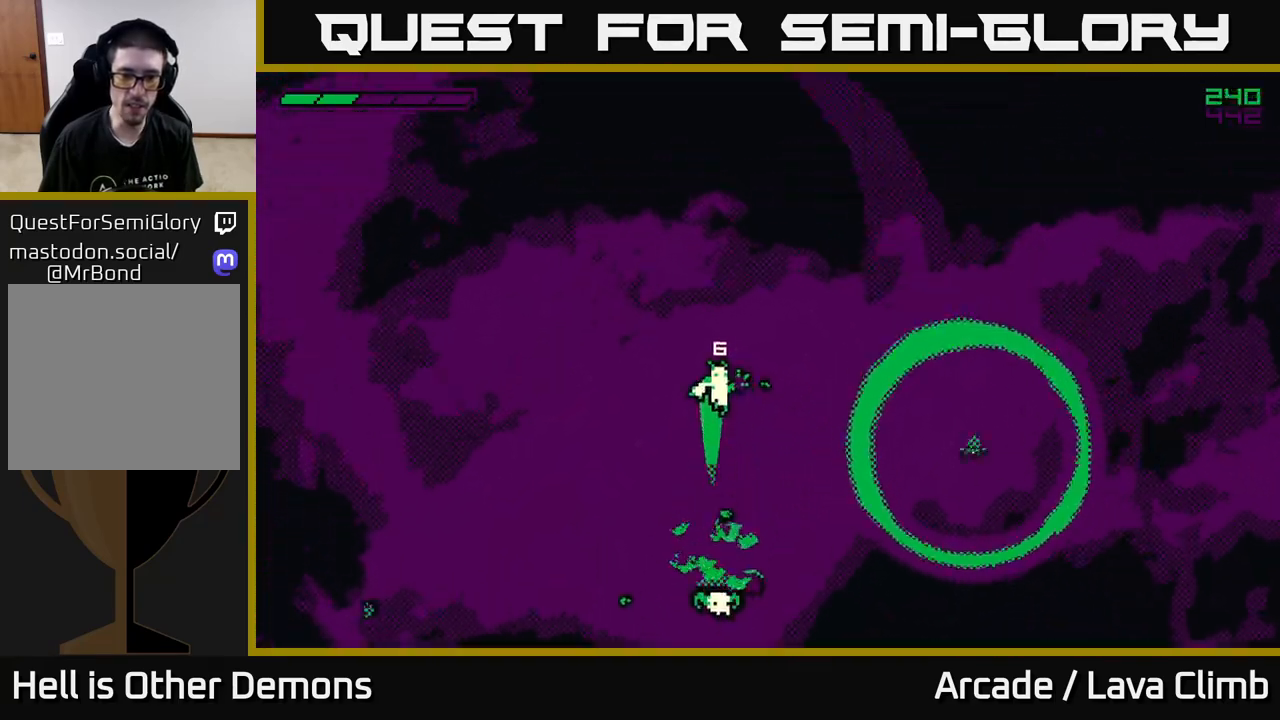
{"buttons": ["L2"], "left_stick": "center", "right_stick": "center", "events": [[150, "L2", "up"], [250, "L2", "down"]]}
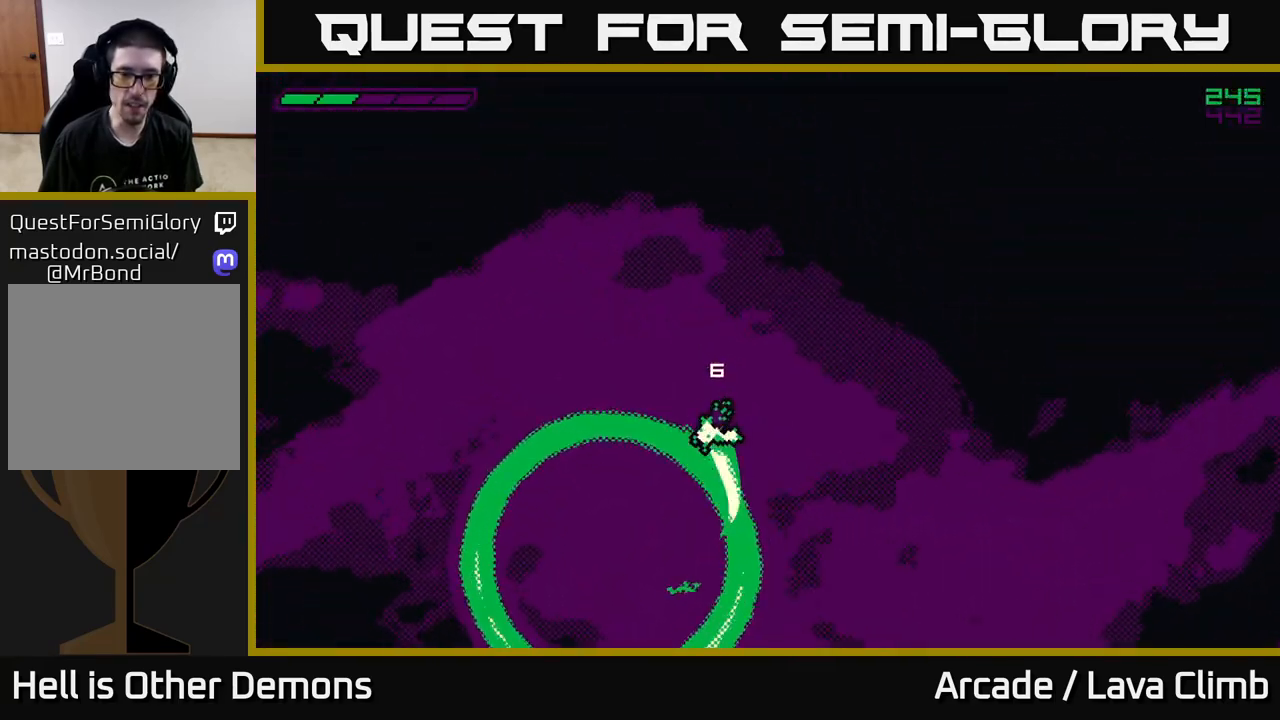
{"buttons": ["L2"], "left_stick": "left", "right_stick": "center", "events": [[67, "left_stick", "right"], [250, "left_stick", "left"]]}
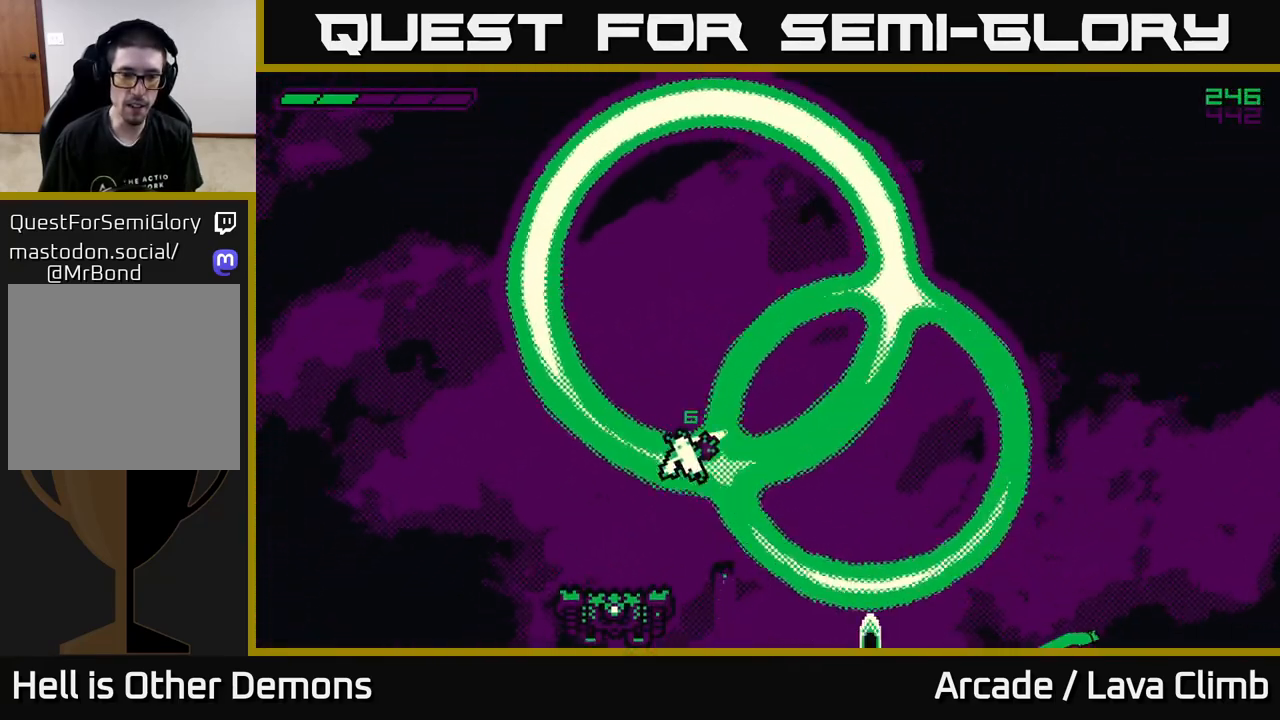
{"buttons": ["L2"], "left_stick": "left", "right_stick": "center", "events": [[133, "L2", "up"], [333, "left_stick", "center"], [450, "L2", "down"], [500, "left_stick", "left"]]}
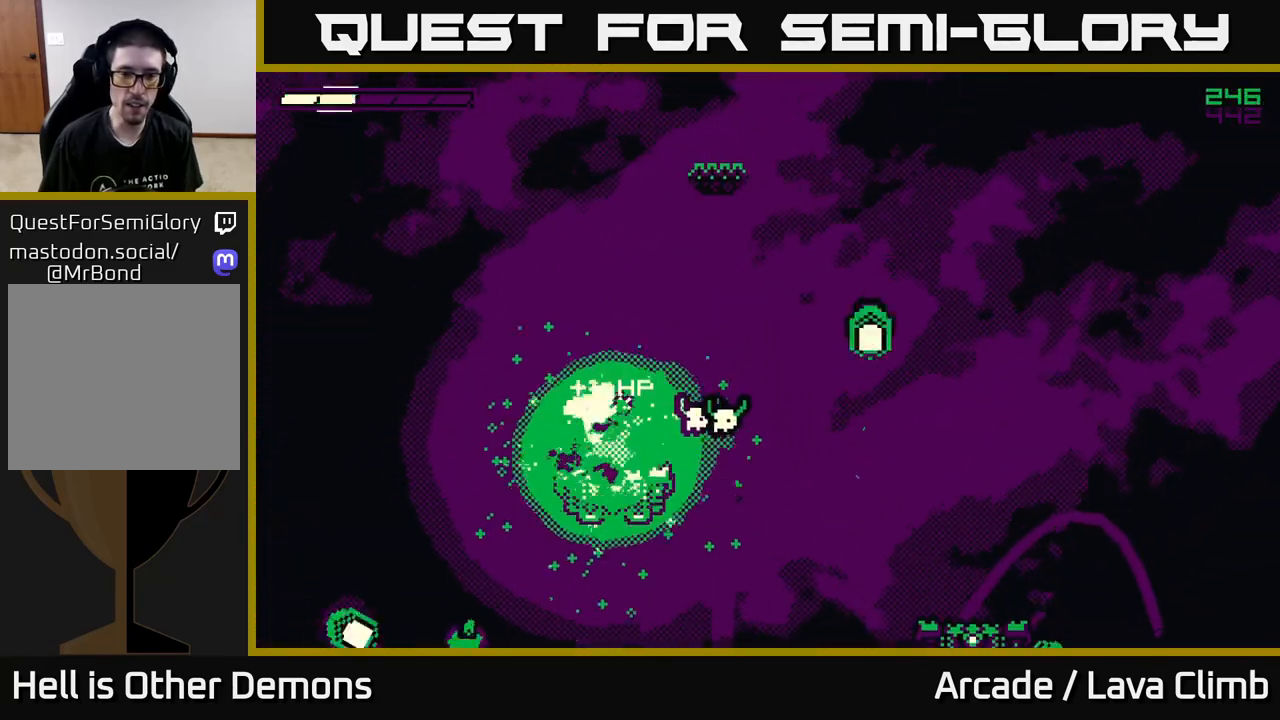
{"buttons": ["L2"], "left_stick": "right", "right_stick": "center", "events": [[183, "L2", "up"], [200, "left_stick", "center"], [300, "L2", "down"], [300, "left_stick", "right"]]}
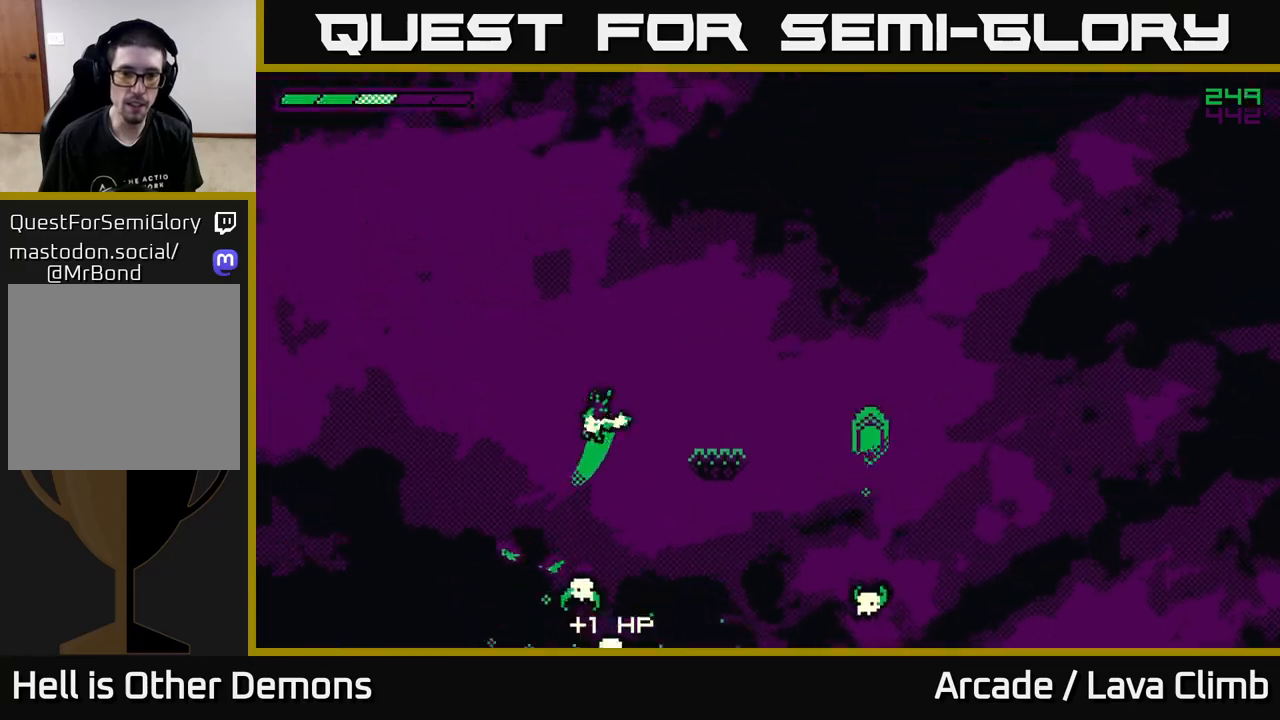
{"buttons": [], "left_stick": "center", "right_stick": "center", "events": [[50, "left_stick", "left"], [433, "L2", "up"], [450, "left_stick", "center"]]}
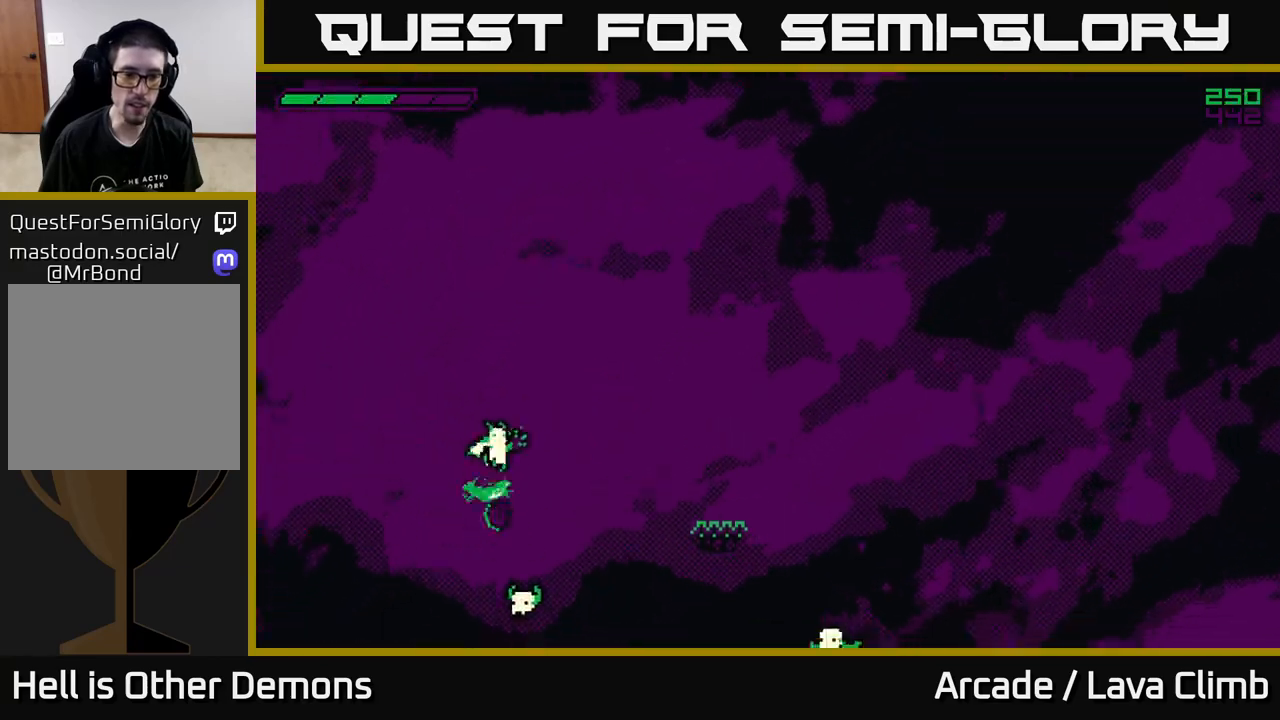
{"buttons": [], "left_stick": "center", "right_stick": "center", "events": [[33, "left_stick", "right"], [83, "L2", "down"], [367, "L2", "up"], [367, "left_stick", "center"]]}
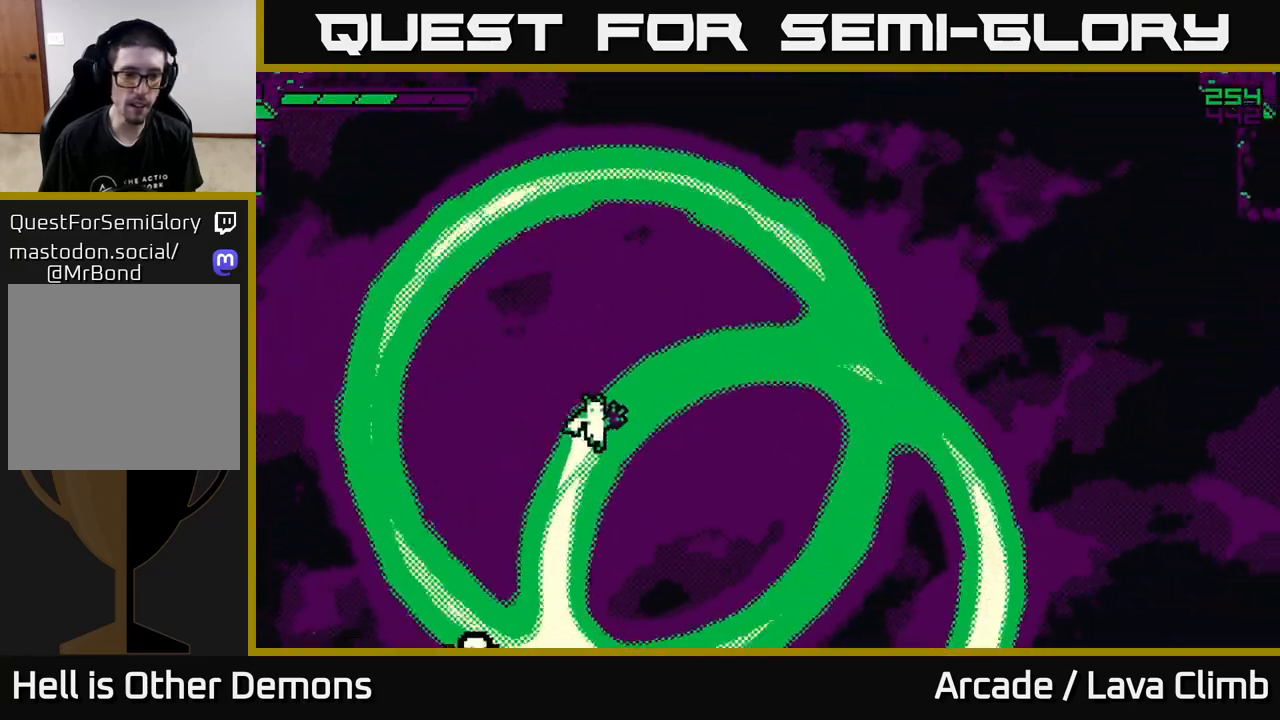
{"buttons": ["L2"], "left_stick": "left", "right_stick": "center", "events": [[50, "L2", "down"], [117, "left_stick", "left"], [283, "left_stick", "center"], [467, "left_stick", "left"]]}
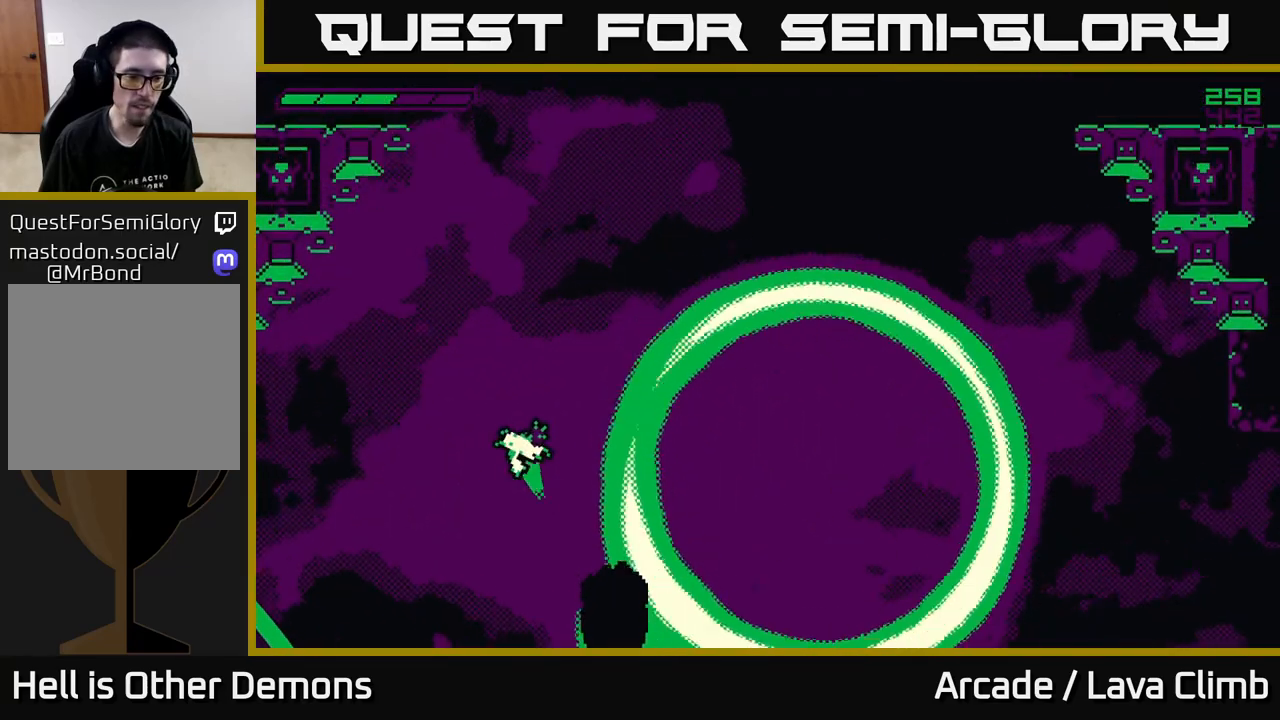
{"buttons": [], "left_stick": "center", "right_stick": "center", "events": [[83, "left_stick", "center"], [417, "L2", "up"]]}
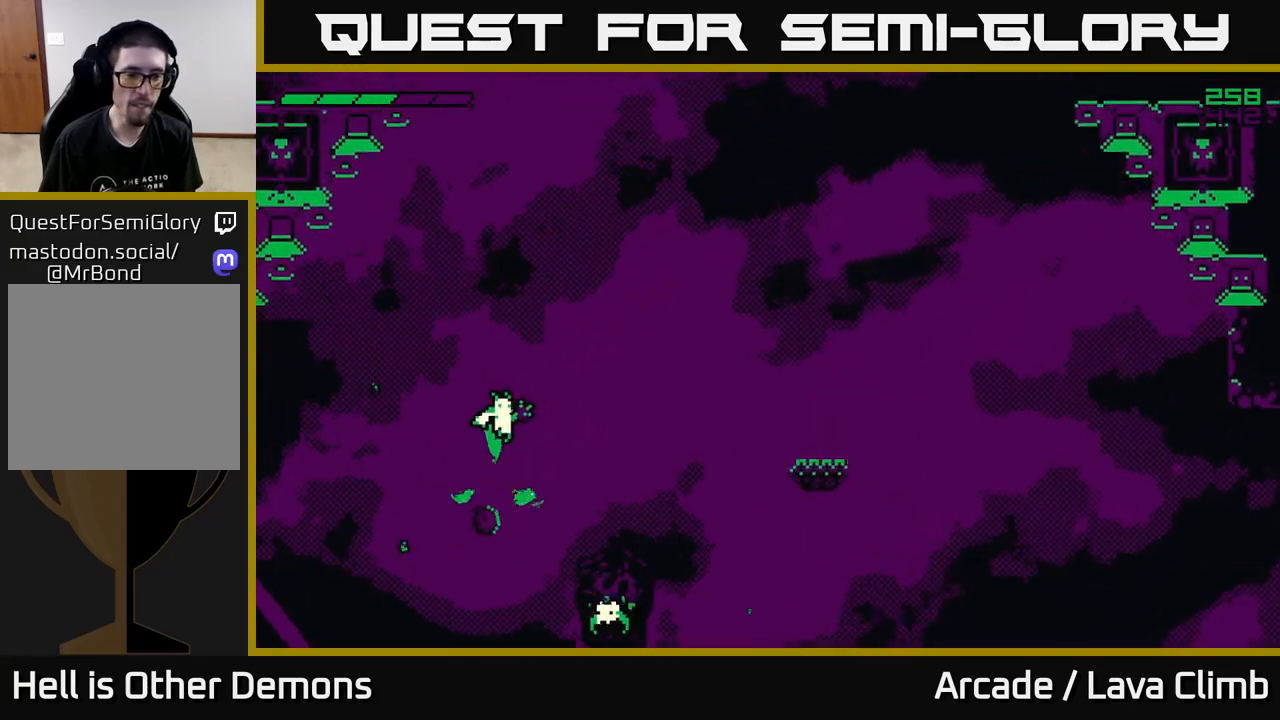
{"buttons": ["L2"], "left_stick": "right", "right_stick": "center", "events": [[83, "L2", "down"], [117, "left_stick", "right"]]}
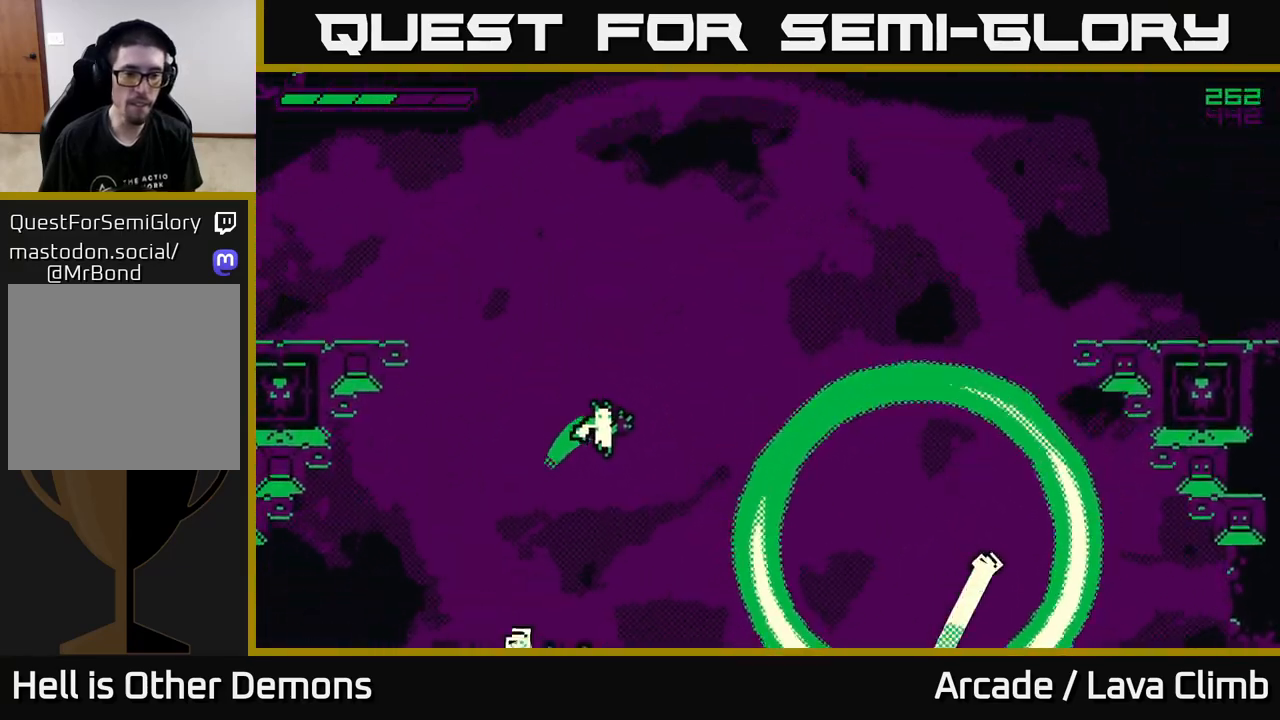
{"buttons": ["L2"], "left_stick": "center", "right_stick": "center", "events": [[33, "left_stick", "center"], [67, "L2", "up"], [183, "L2", "down"]]}
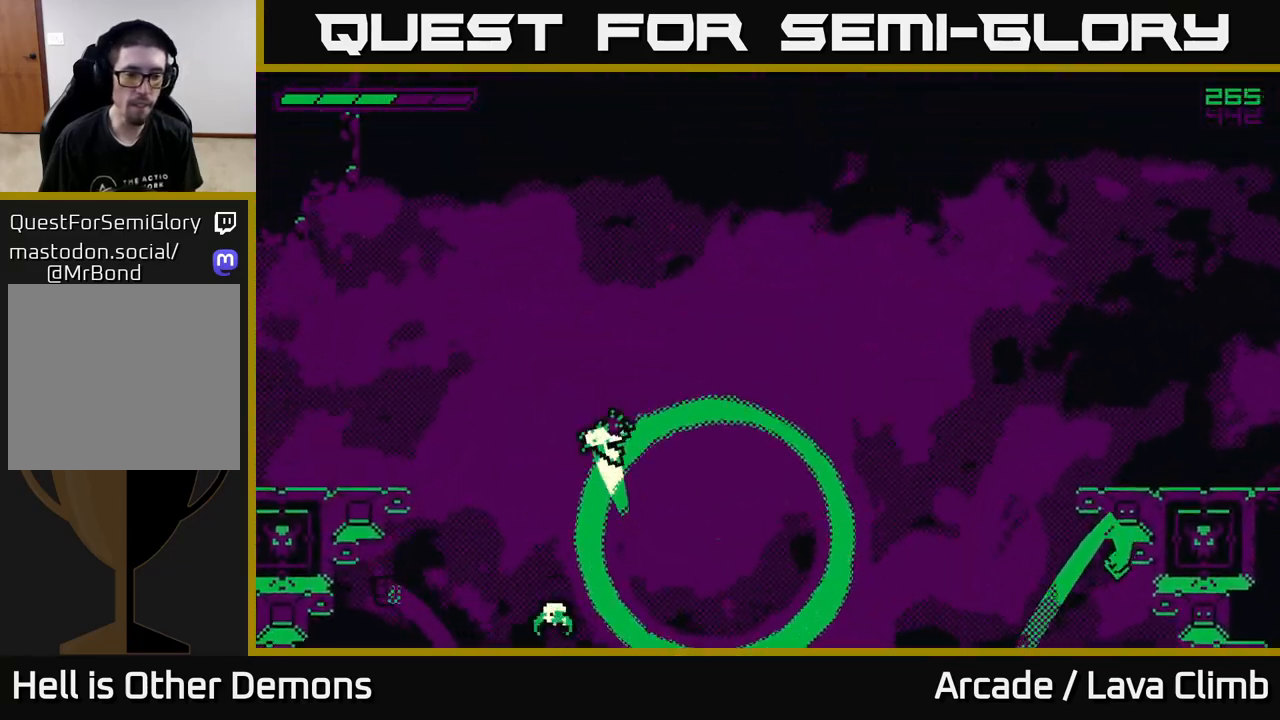
{"buttons": [], "left_stick": "right", "right_stick": "center", "events": [[33, "left_stick", "left"], [200, "left_stick", "center"], [483, "L2", "up"], [483, "left_stick", "right"]]}
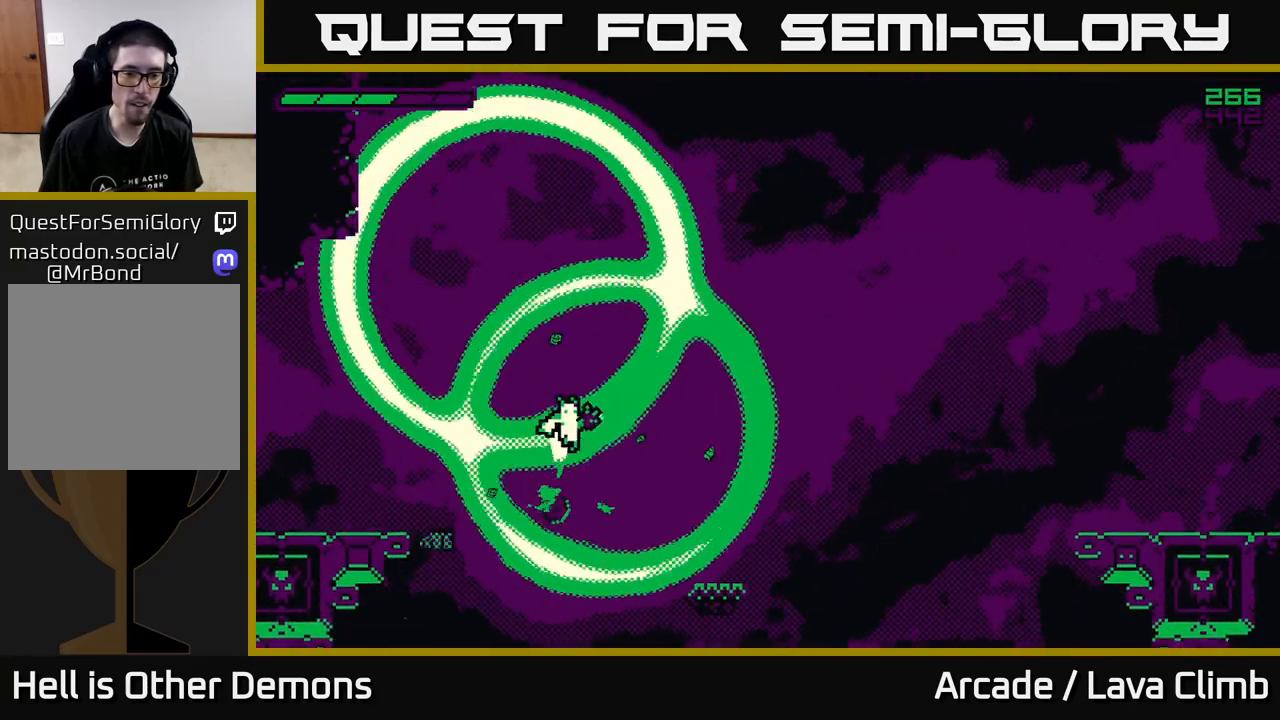
{"buttons": ["L2"], "left_stick": "center", "right_stick": "center", "events": [[150, "L2", "down"], [367, "left_stick", "left"], [500, "left_stick", "center"]]}
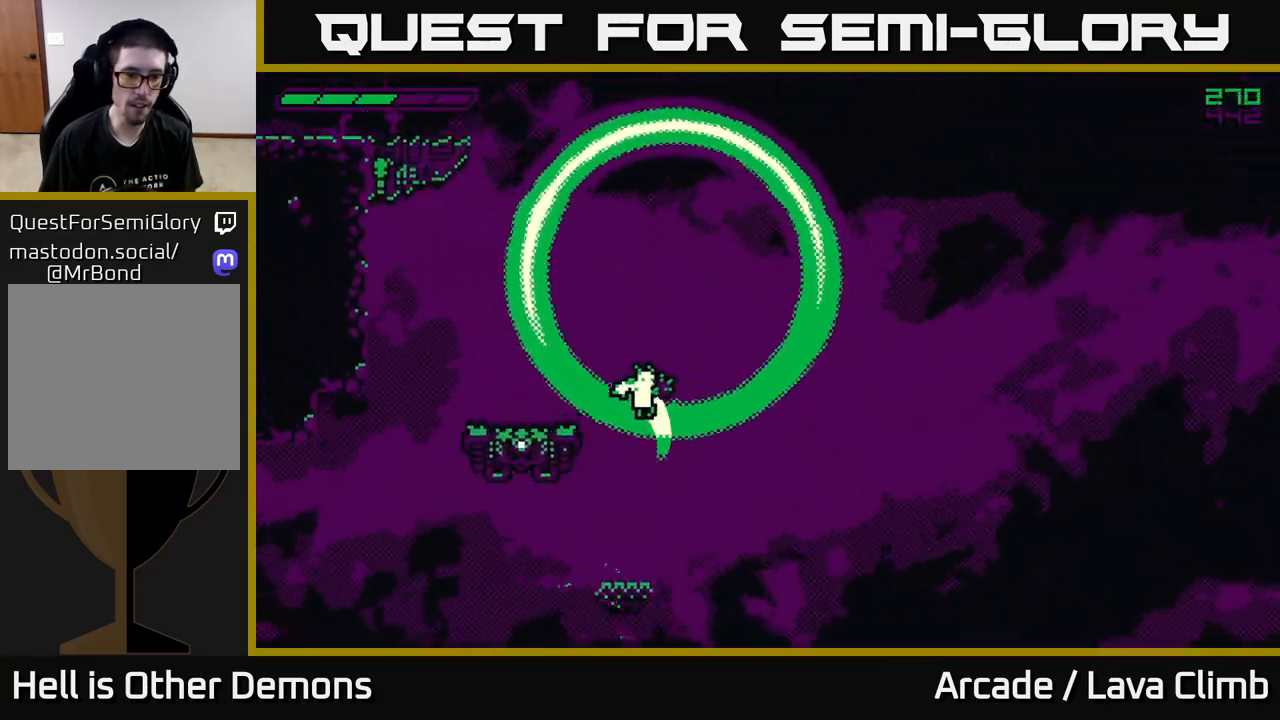
{"buttons": ["L2"], "left_stick": "center", "right_stick": "center", "events": [[83, "L2", "up"], [217, "L2", "down"]]}
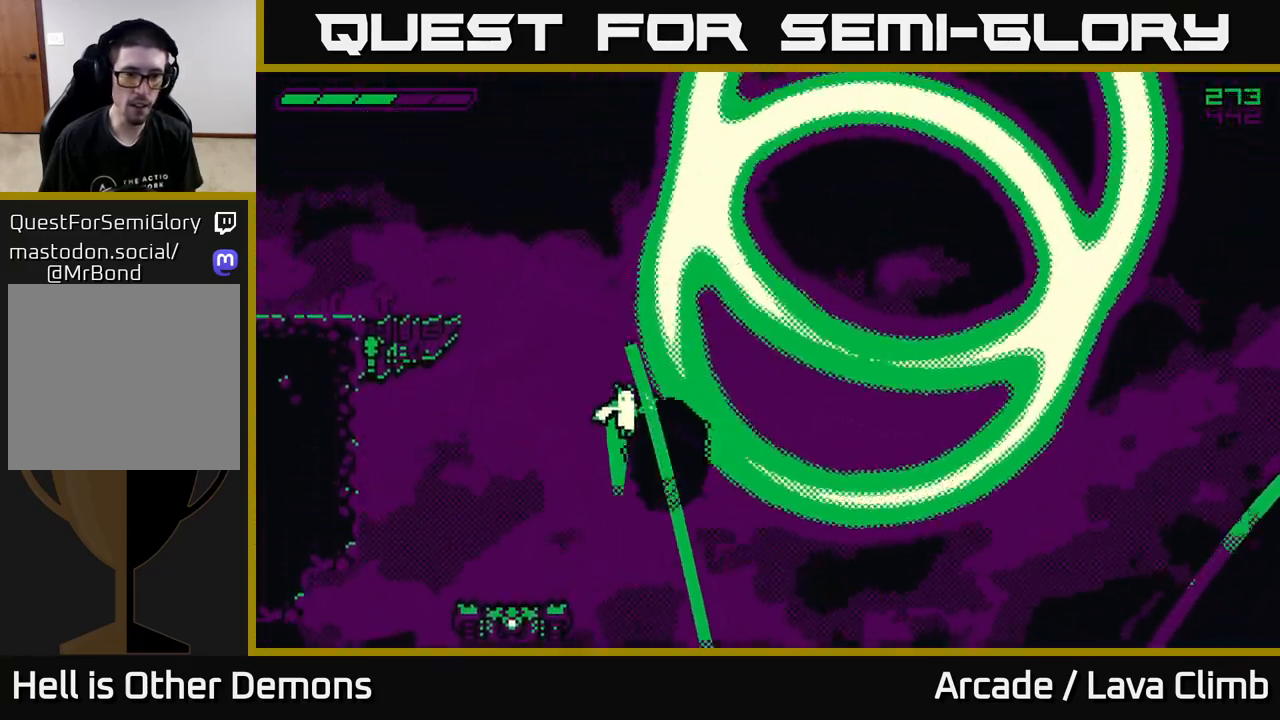
{"buttons": [], "left_stick": "center", "right_stick": "center", "events": [[100, "left_stick", "right"], [333, "L2", "up"], [333, "left_stick", "center"]]}
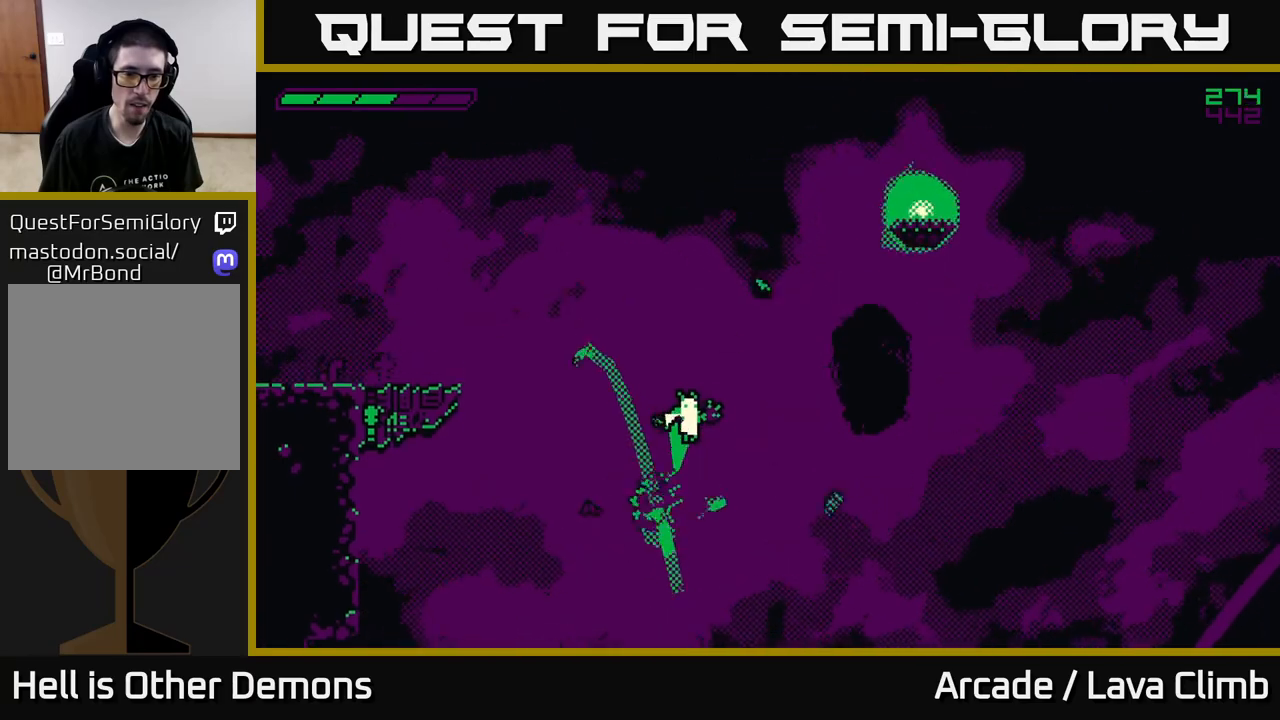
{"buttons": ["L2"], "left_stick": "right", "right_stick": "center", "events": [[33, "L2", "down"], [100, "left_stick", "right"], [283, "L2", "up"], [333, "L2", "down"]]}
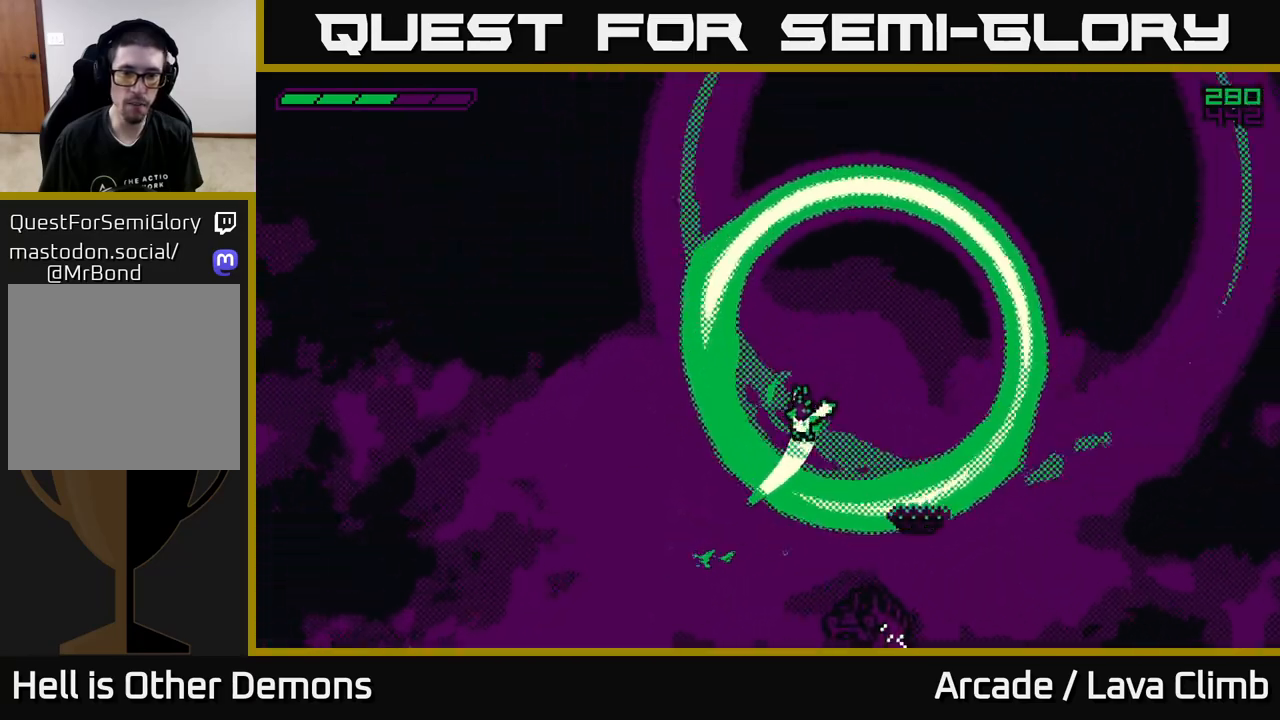
{"buttons": ["L2"], "left_stick": "center", "right_stick": "center", "events": [[400, "left_stick", "up-left"], [500, "left_stick", "center"]]}
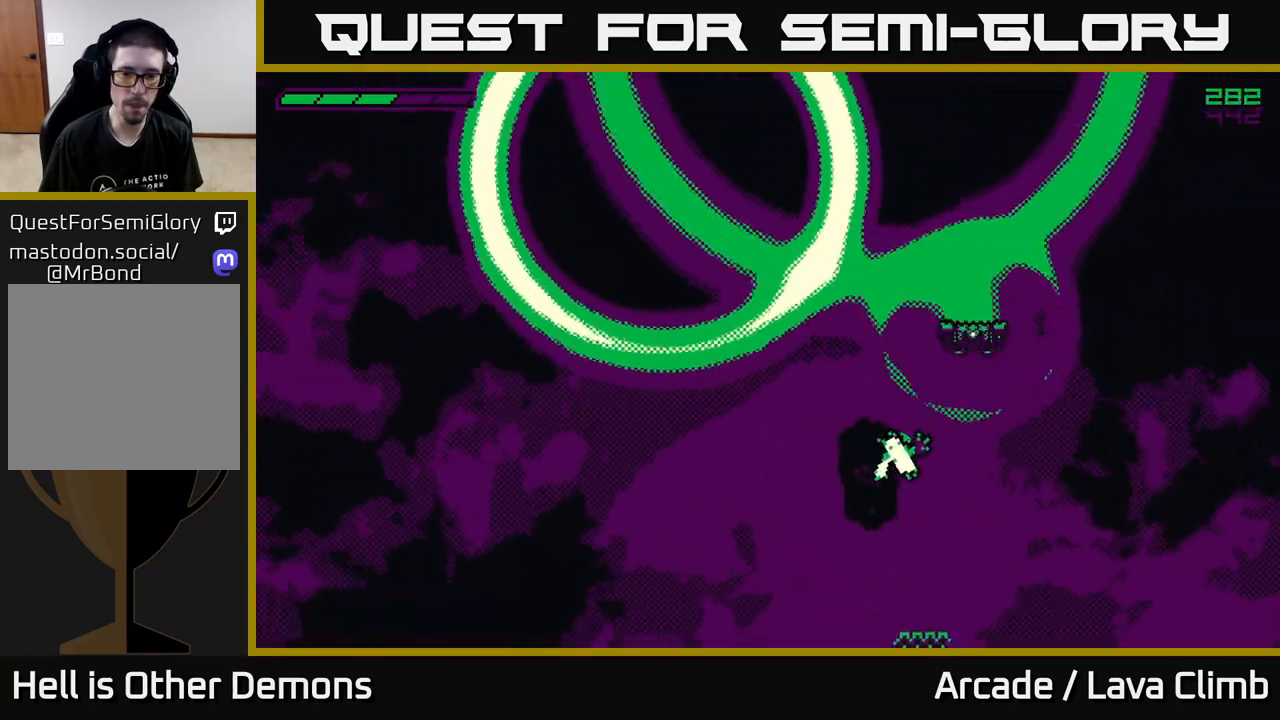
{"buttons": [], "left_stick": "left", "right_stick": "center", "events": [[117, "left_stick", "right"], [300, "left_stick", "center"], [367, "L2", "up"], [367, "left_stick", "left"]]}
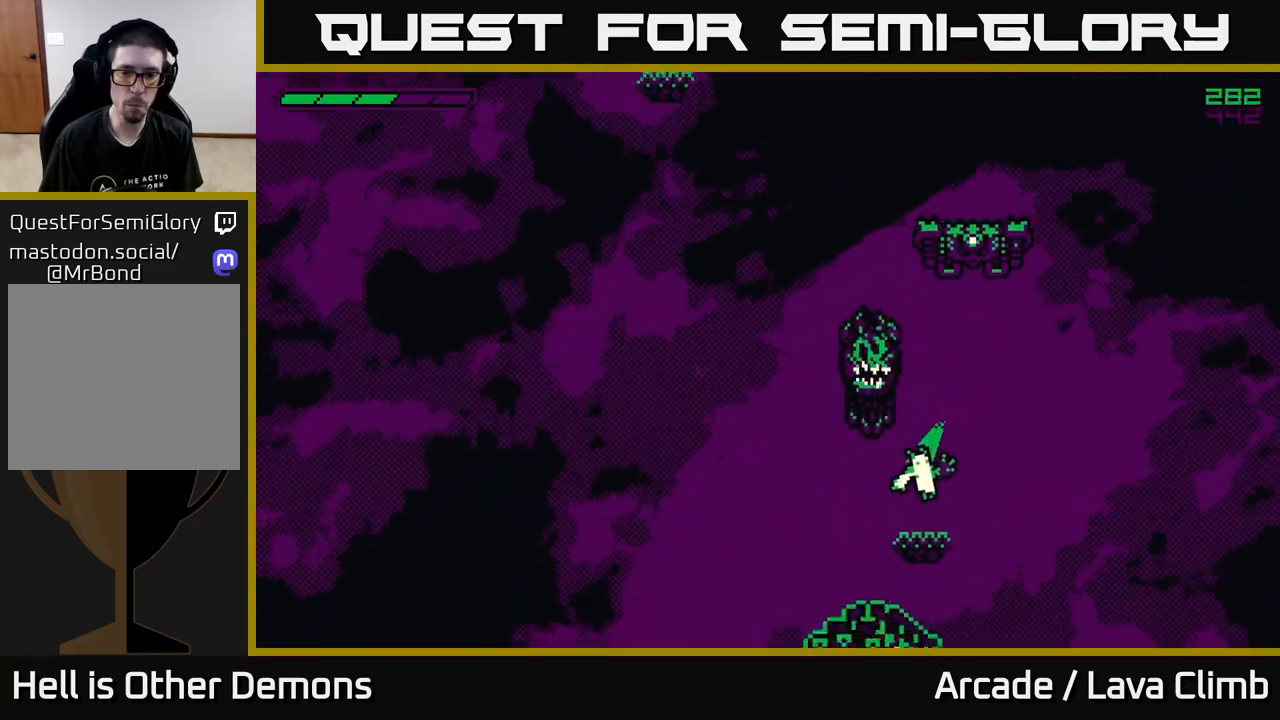
{"buttons": ["L2"], "left_stick": "left", "right_stick": "center", "events": [[17, "left_stick", "center"], [67, "left_stick", "right"], [150, "L2", "down"], [317, "left_stick", "up"], [383, "left_stick", "left"]]}
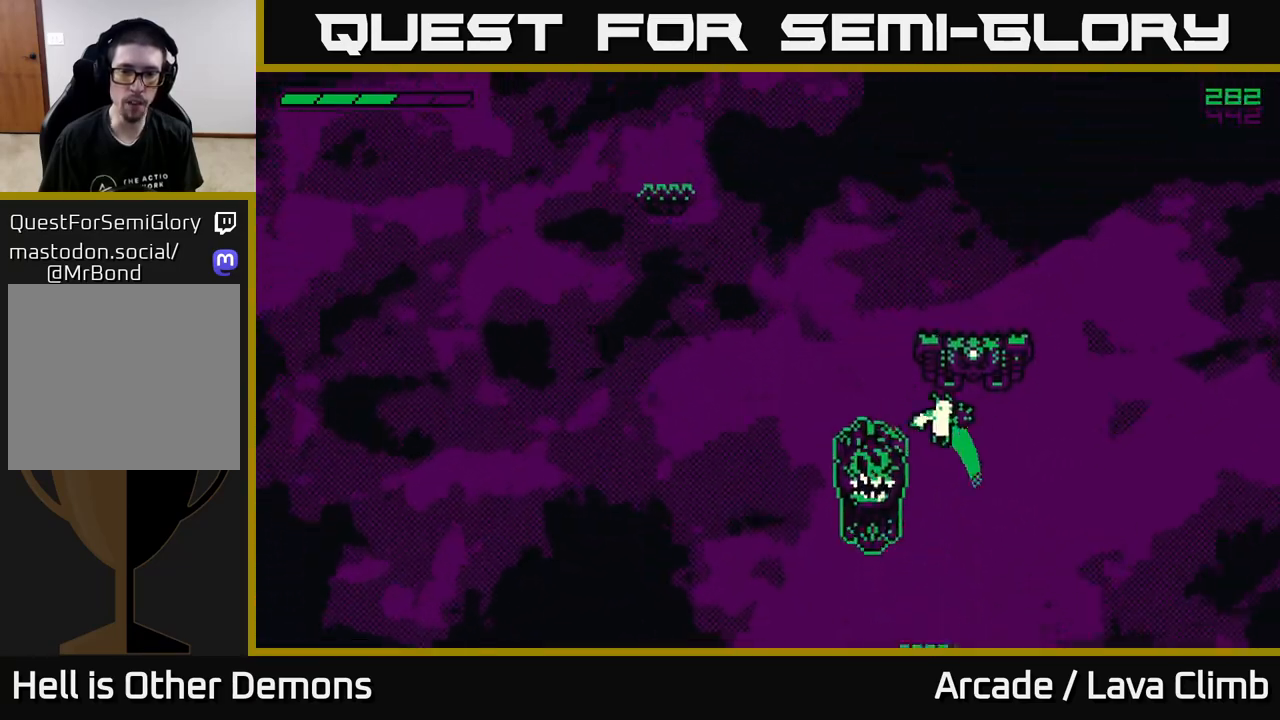
{"buttons": ["L2"], "left_stick": "up-left", "right_stick": "center", "events": [[83, "L2", "up"], [283, "L2", "down"], [383, "left_stick", "up-left"]]}
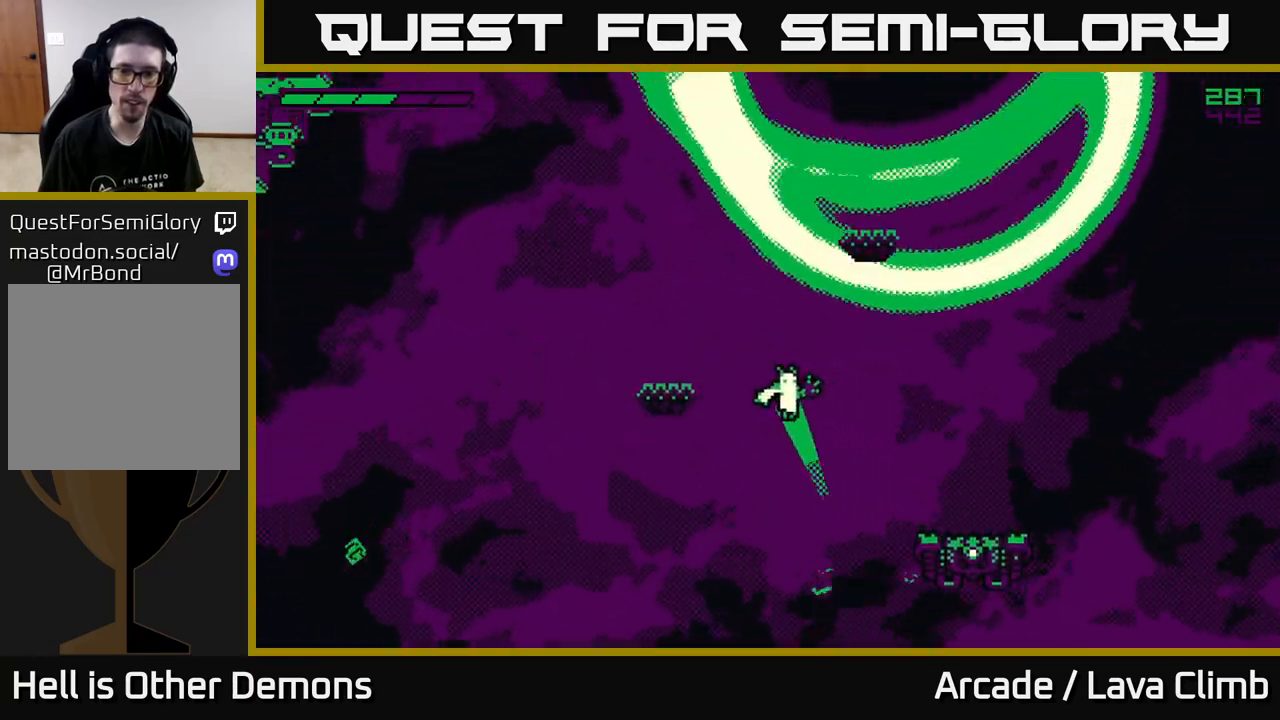
{"buttons": ["L2"], "left_stick": "right", "right_stick": "center", "events": [[83, "left_stick", "center"], [117, "L2", "up"], [167, "left_stick", "left"], [200, "L2", "down"], [317, "left_stick", "right"]]}
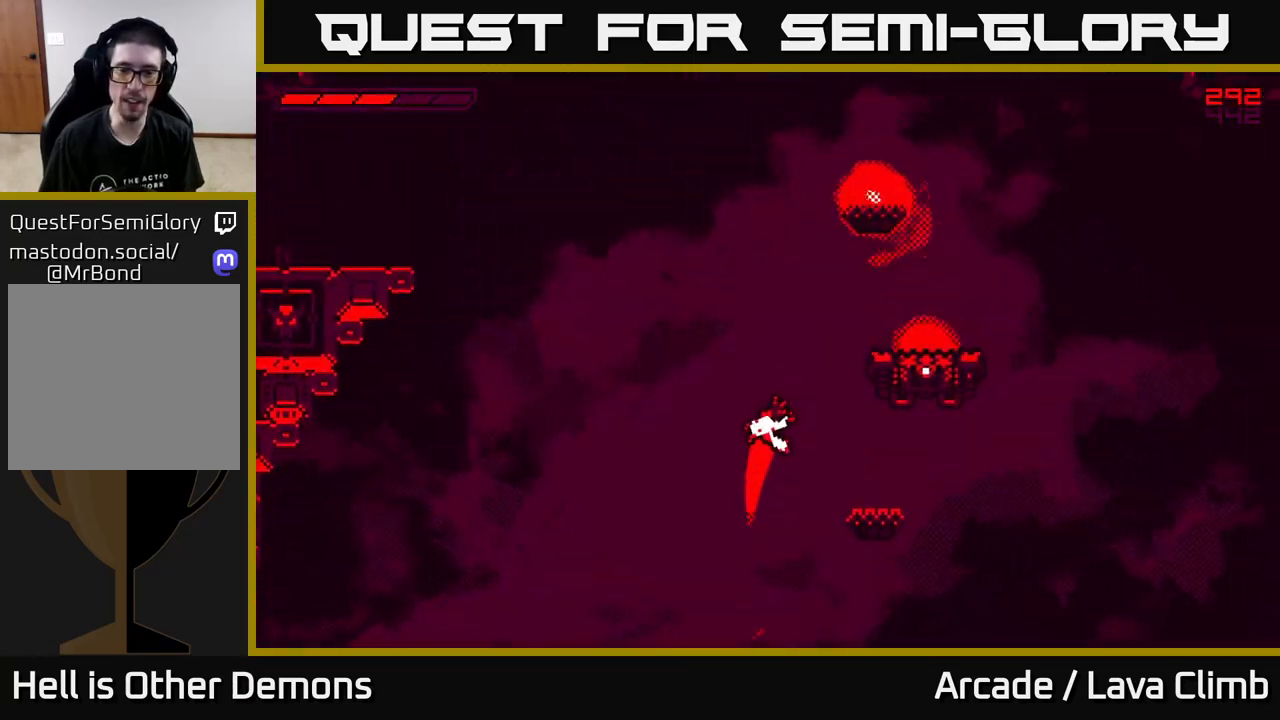
{"buttons": [], "left_stick": "center", "right_stick": "center", "events": [[183, "L2", "up"], [350, "left_stick", "center"]]}